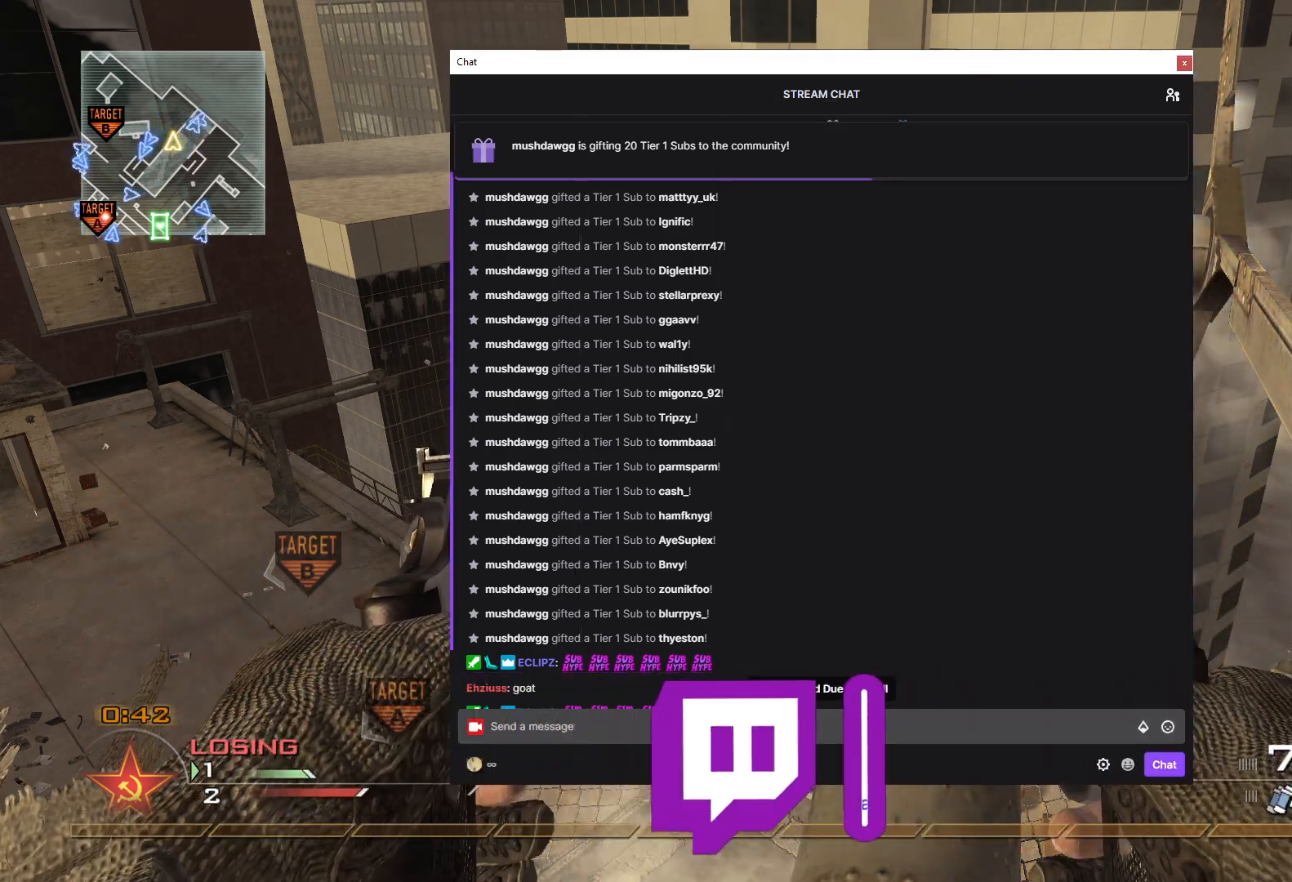
Gameplay with a controller (Xbox layout); each line is a JSON object with the inputs held at the frame after it. "events" lists button and stick changes between this image and that frame as [ms after this image, input, new state], when the widget could be followed in between.
{"buttons": ["X", "R2"], "left_stick": "center", "right_stick": "center", "events": [[100, "Y", "down"], [100, "right_stick", "up"], [183, "Y", "up"], [317, "right_stick", "center"], [350, "R2", "down"], [400, "X", "down"]]}
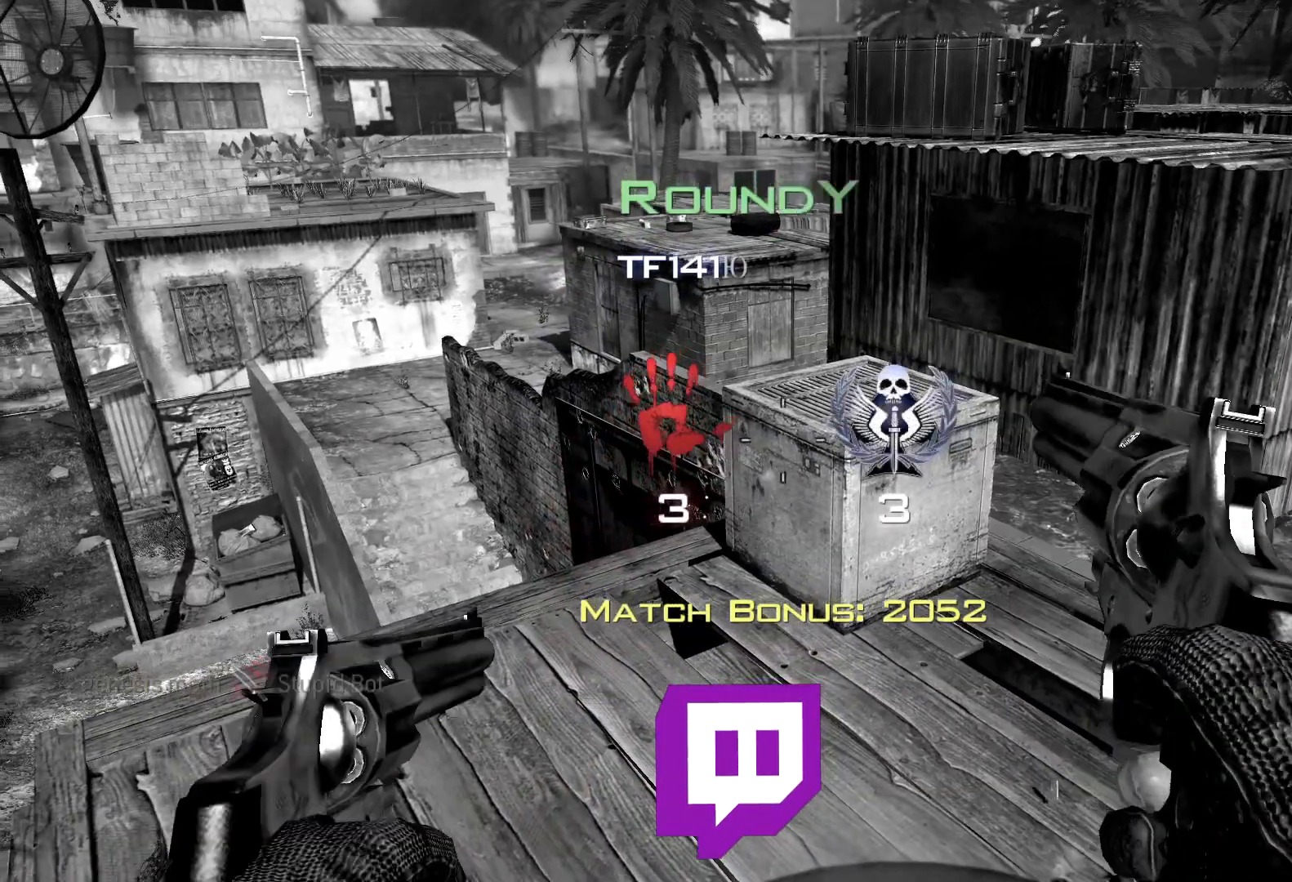
{"buttons": [], "left_stick": "center", "right_stick": "center", "events": [[17, "R2", "up"], [17, "X", "up"]]}
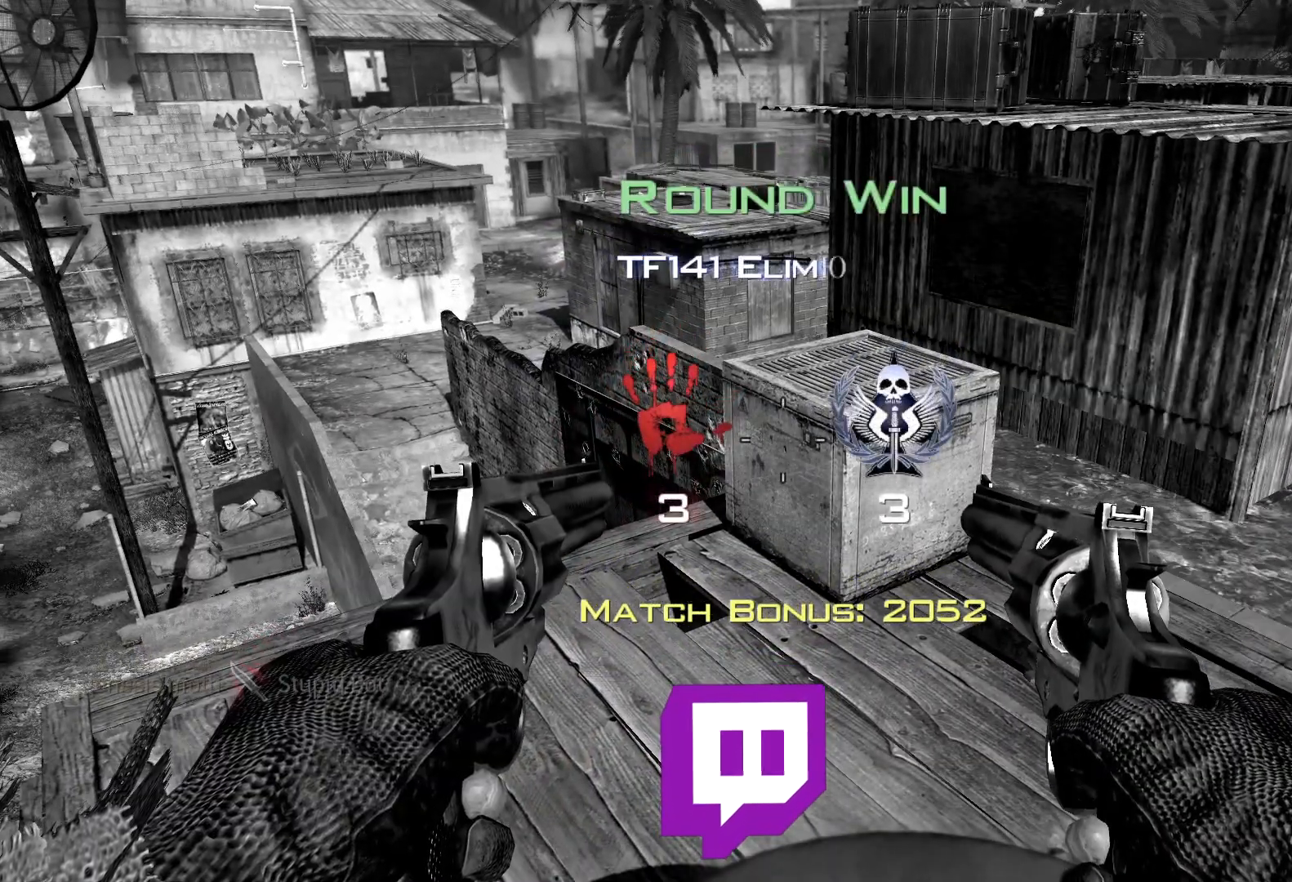
{"buttons": [], "left_stick": "center", "right_stick": "center", "events": []}
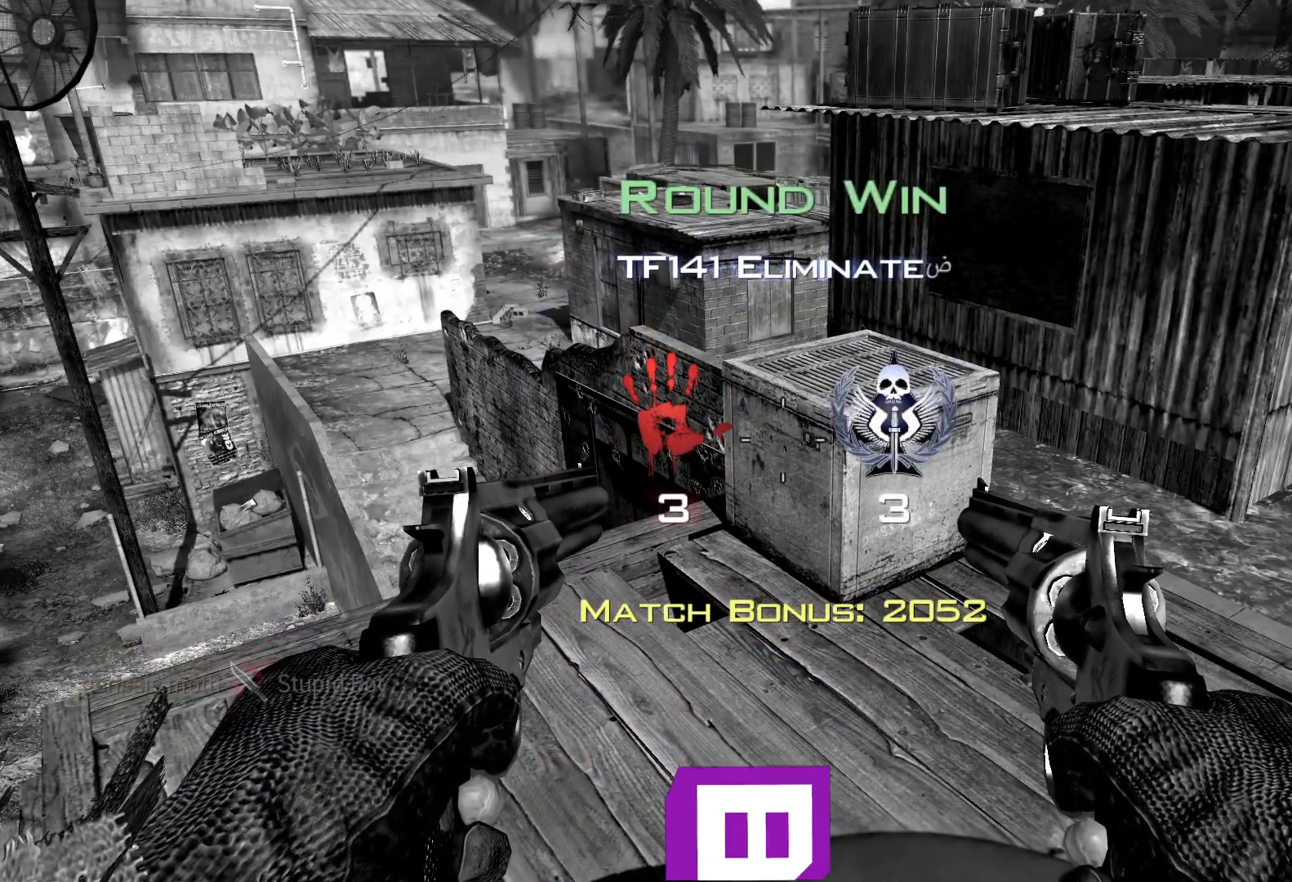
{"buttons": [], "left_stick": "center", "right_stick": "center", "events": []}
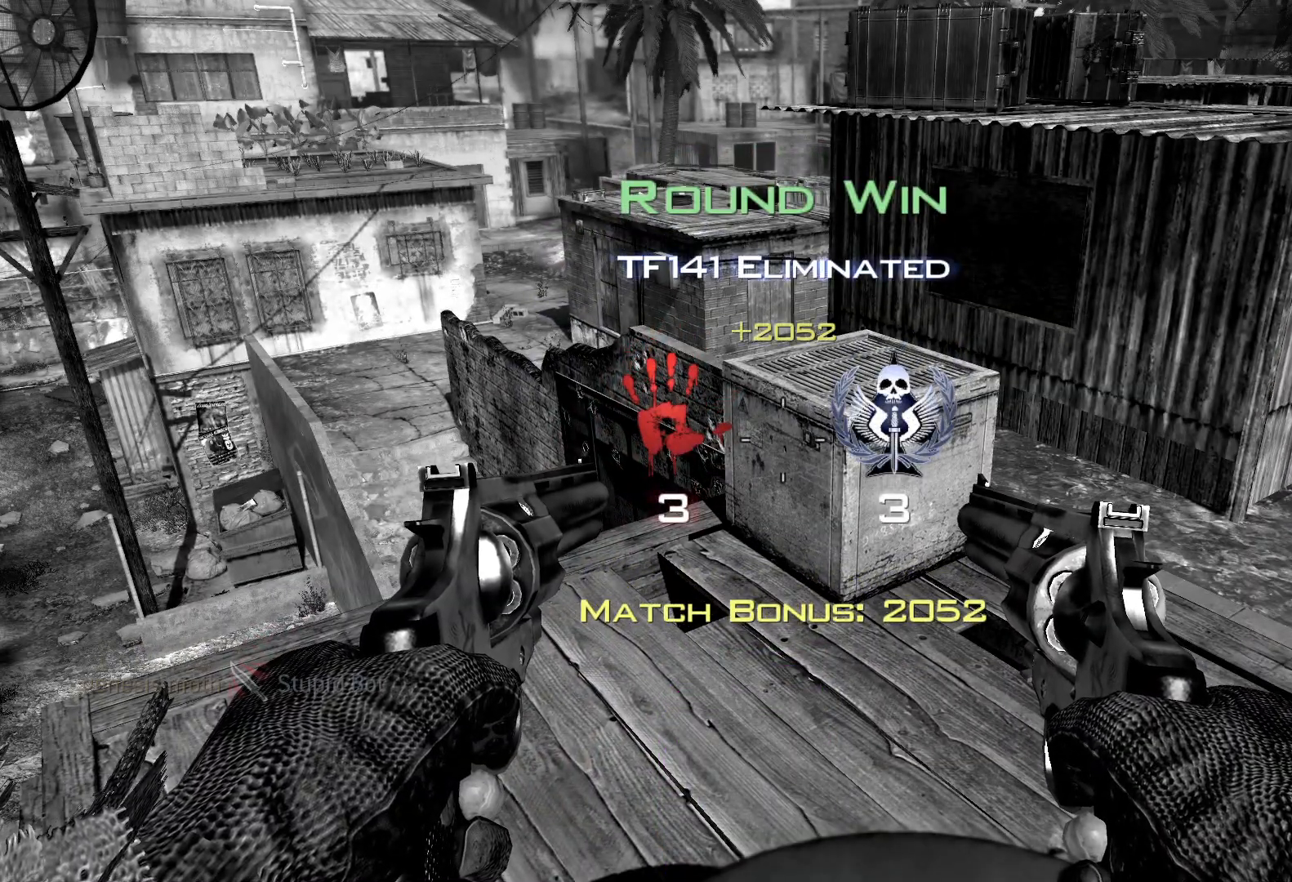
{"buttons": ["A", "X"], "left_stick": "center", "right_stick": "center", "events": [[250, "A", "down"], [484, "X", "down"]]}
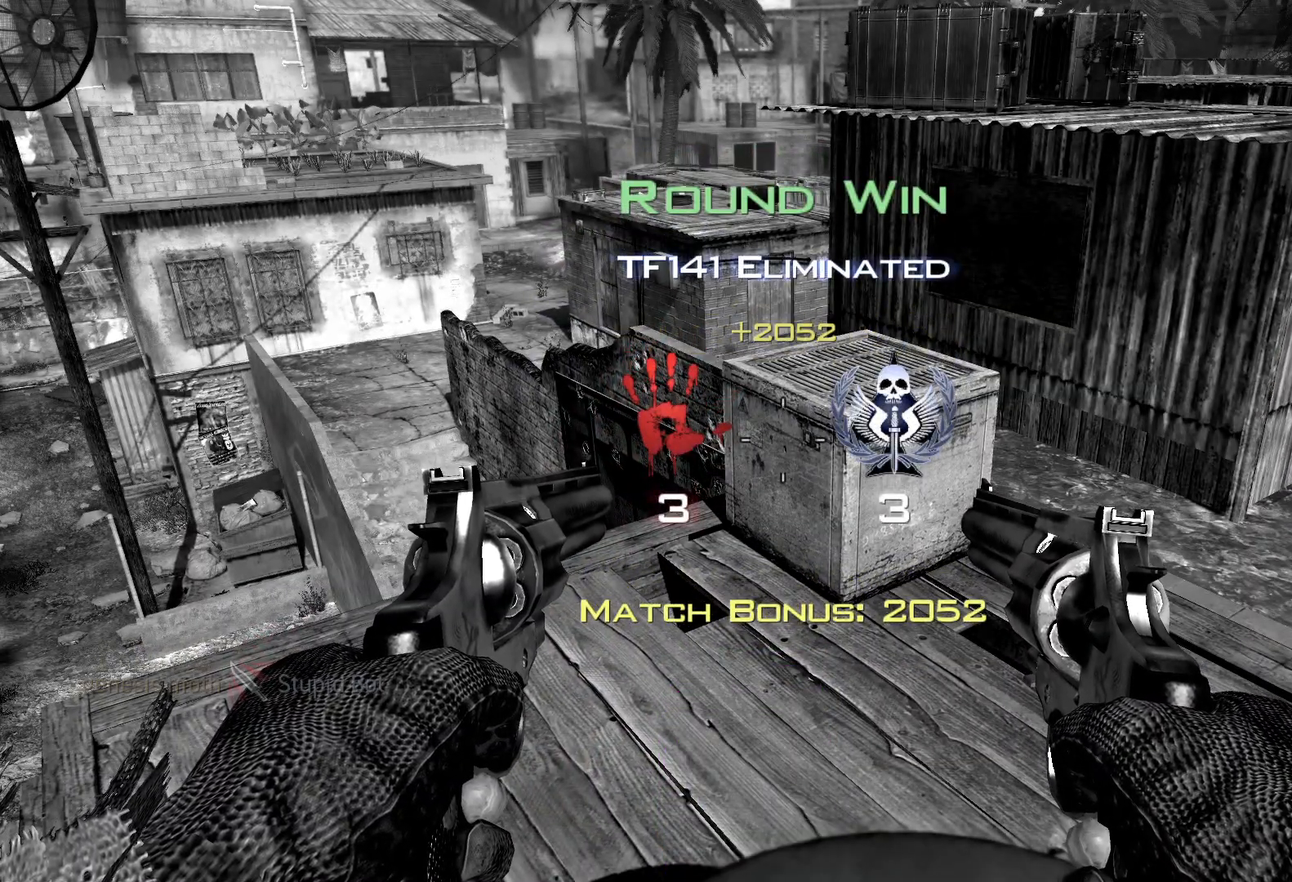
{"buttons": [], "left_stick": "center", "right_stick": "center", "events": [[151, "X", "up"], [167, "A", "up"]]}
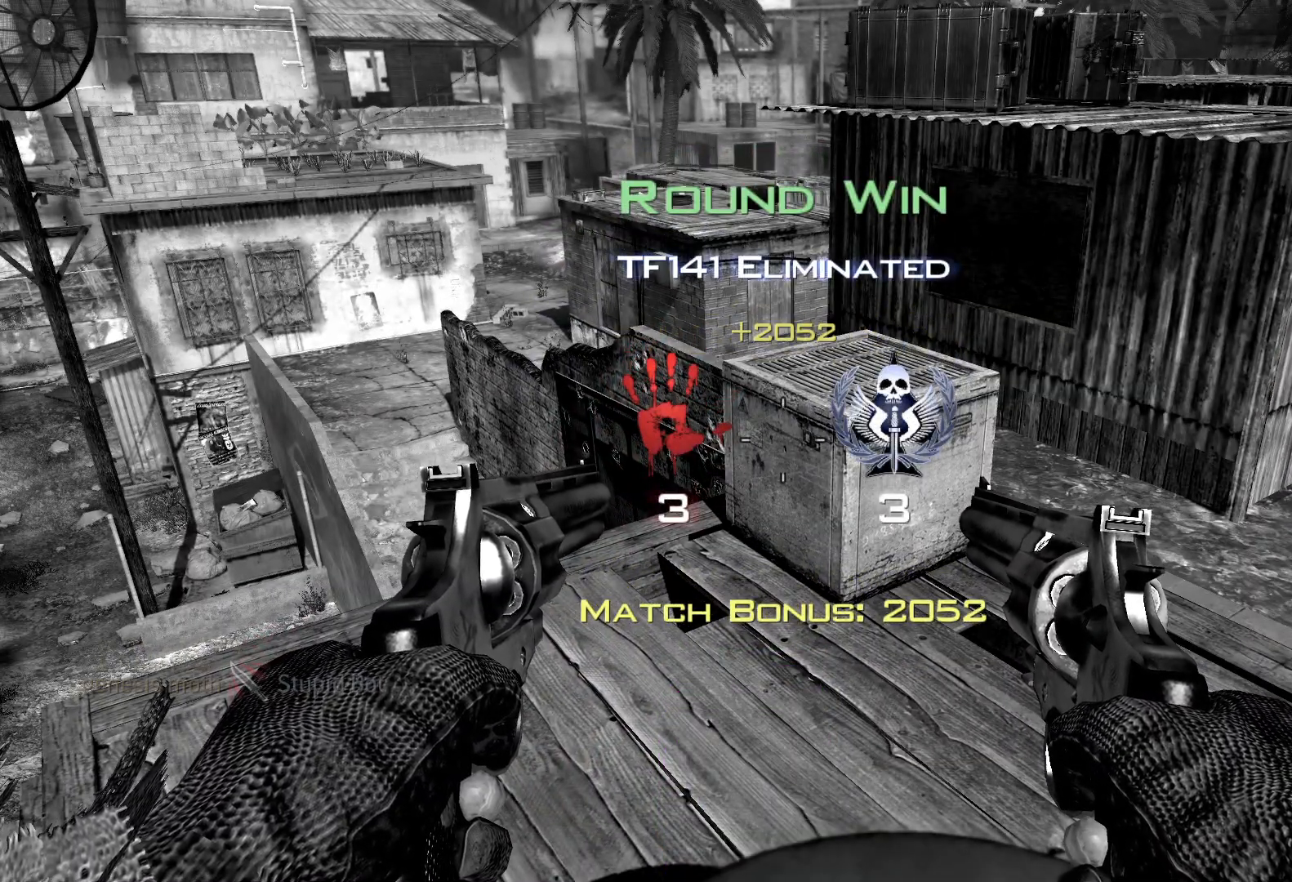
{"buttons": [], "left_stick": "center", "right_stick": "center", "events": [[100, "R2", "down"], [334, "R2", "up"]]}